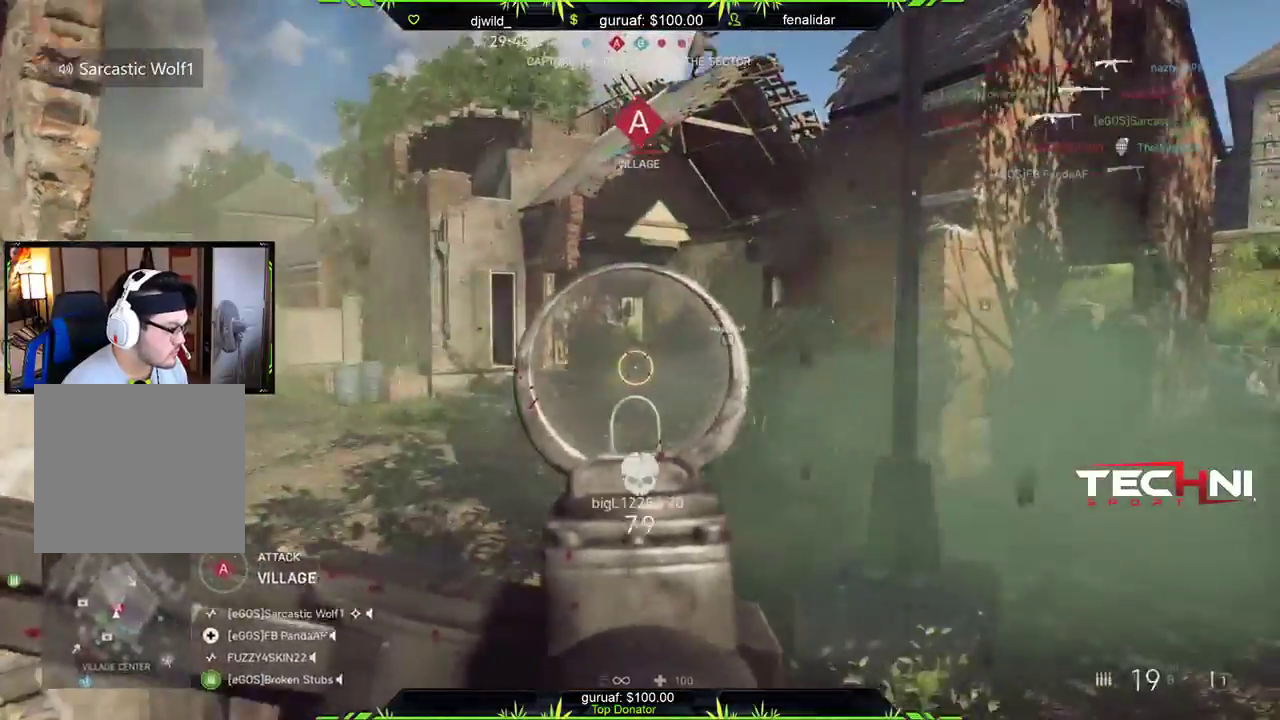
Gameplay with a controller (Xbox layout); each line is a JSON object with the inputs held at the frame after it. "events" lists button and stick changes between this image and that frame as [ms after this image, input, new state], when the widget could be followed in between.
{"buttons": [], "left_stick": "down-left", "right_stick": "left", "events": [[233, "L2", "up"], [250, "right_stick", "left"], [267, "R2", "up"]]}
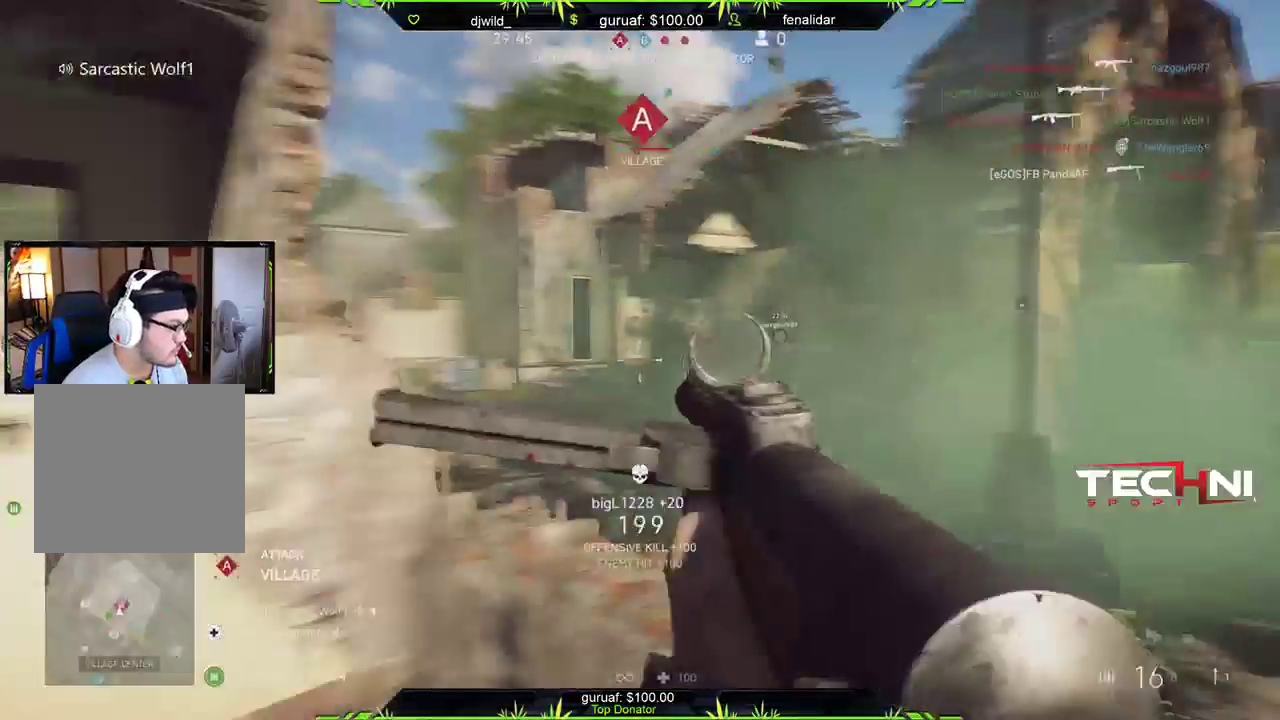
{"buttons": [], "left_stick": "up-left", "right_stick": "down-left", "events": [[133, "left_stick", "up-left"], [217, "right_stick", "center"], [233, "L3", "down"], [300, "X", "down"], [367, "X", "up"], [417, "L3", "up"], [417, "right_stick", "down-left"]]}
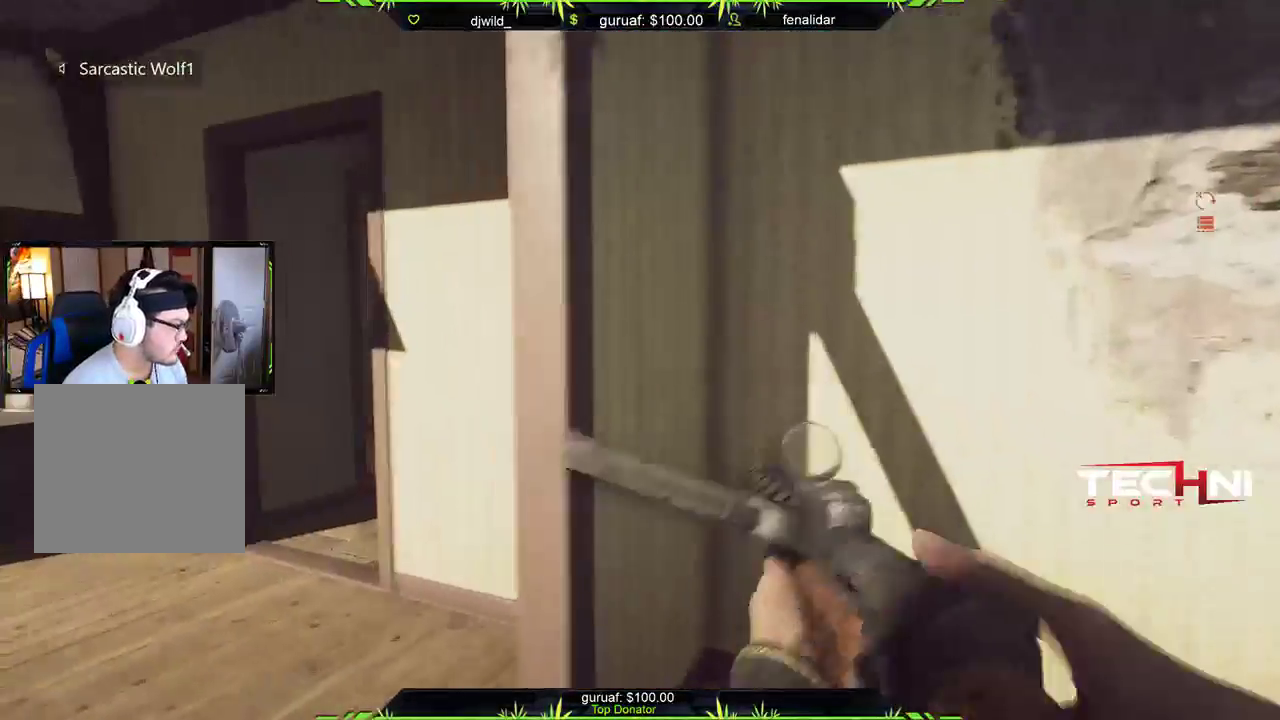
{"buttons": [], "left_stick": "up-left", "right_stick": "center", "events": [[33, "right_stick", "center"], [83, "L3", "down"], [283, "L3", "up"]]}
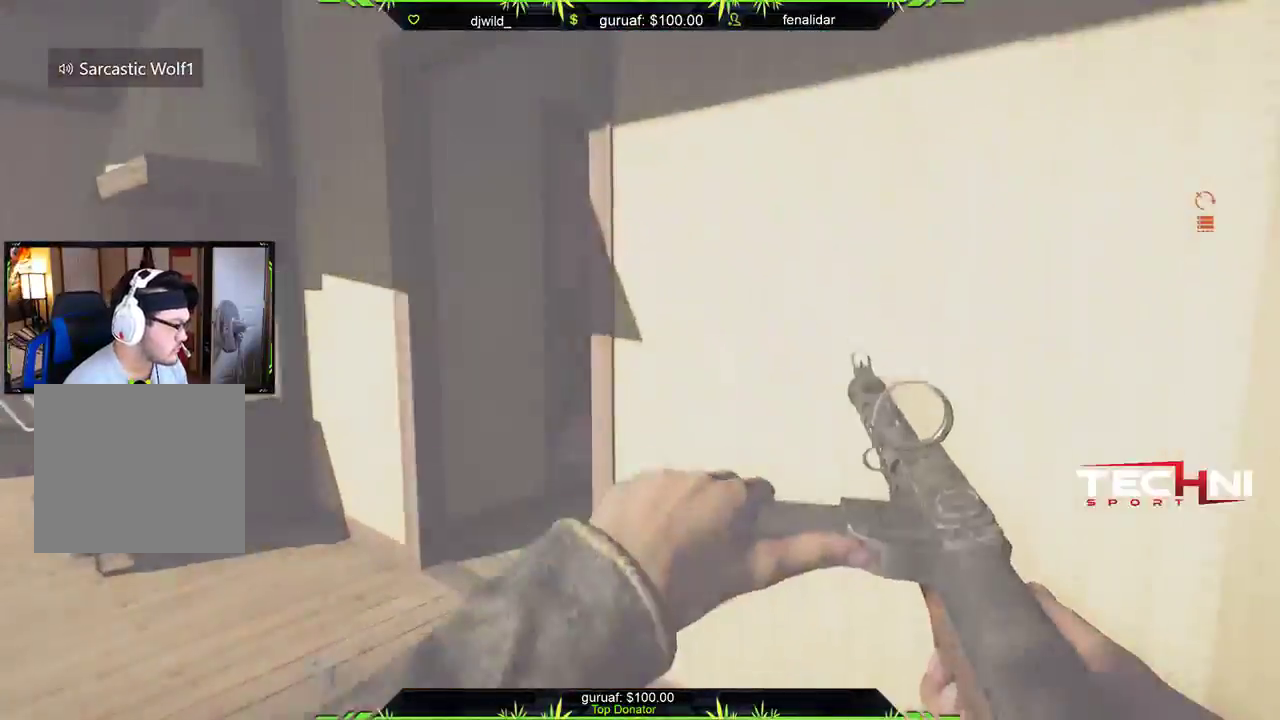
{"buttons": ["R2"], "left_stick": "left", "right_stick": "right", "events": [[17, "right_stick", "right"], [133, "right_stick", "center"], [367, "right_stick", "right"], [467, "left_stick", "left"], [500, "R2", "down"]]}
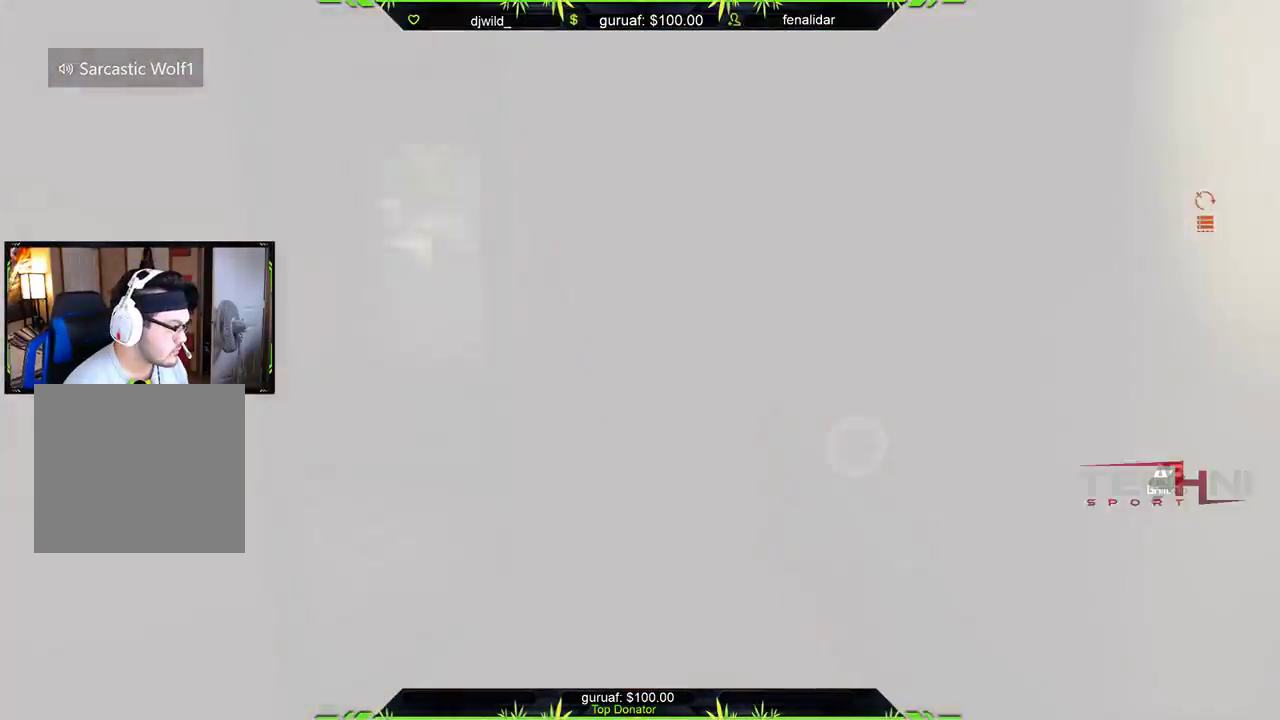
{"buttons": ["R2"], "left_stick": "up-left", "right_stick": "right", "events": [[133, "right_stick", "center"], [200, "left_stick", "up-left"], [300, "right_stick", "down-right"], [350, "right_stick", "right"]]}
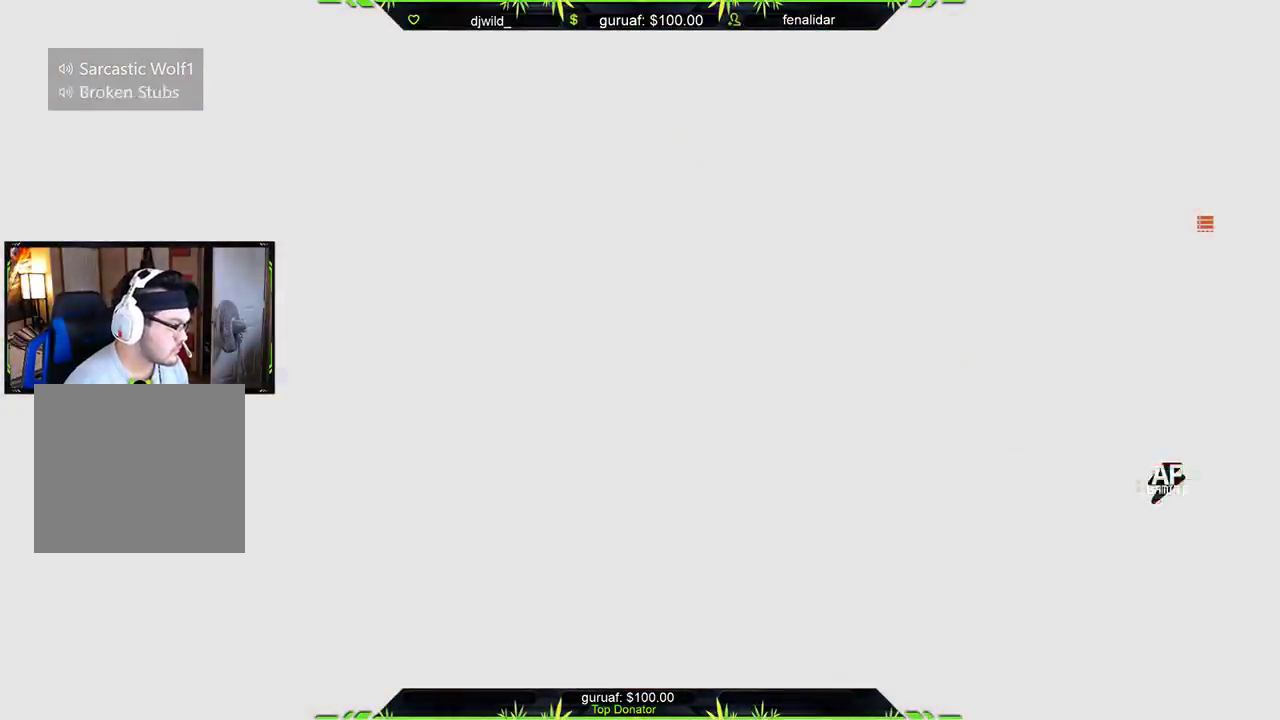
{"buttons": [], "left_stick": "center", "right_stick": "center", "events": [[17, "left_stick", "center"], [117, "right_stick", "center"], [417, "R2", "up"]]}
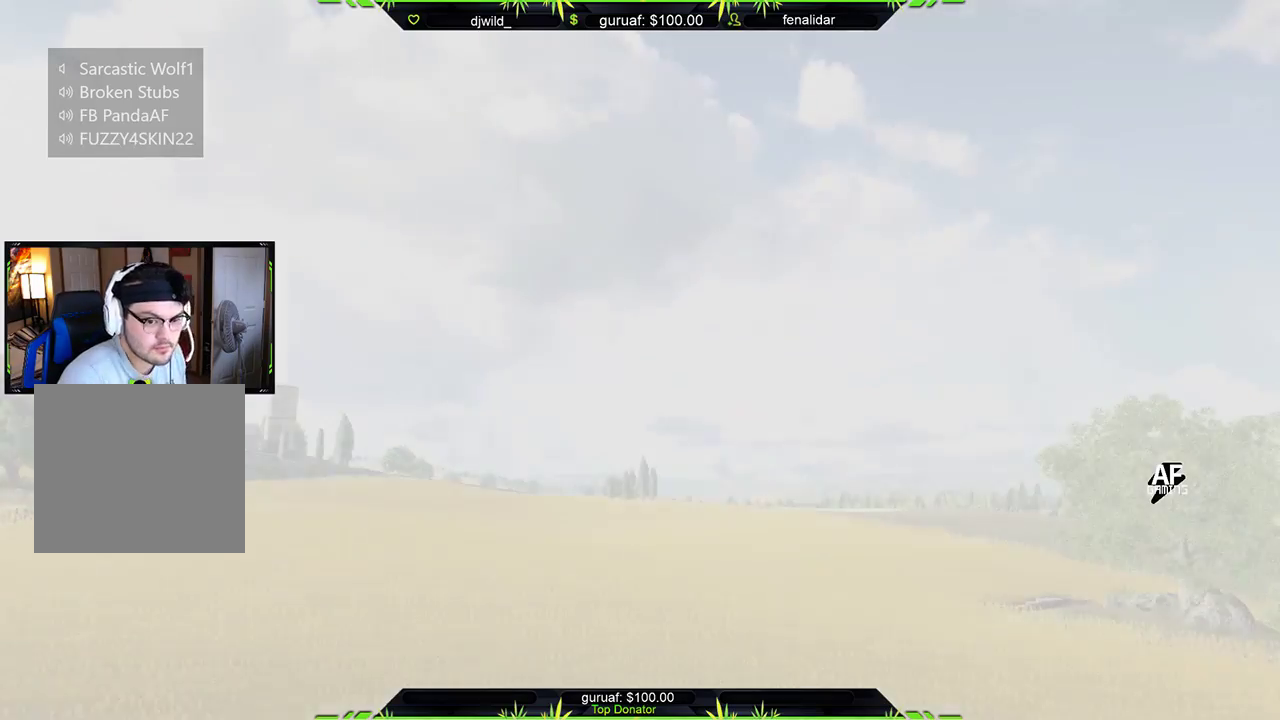
{"buttons": [], "left_stick": "center", "right_stick": "down-left", "events": [[467, "right_stick", "down-left"]]}
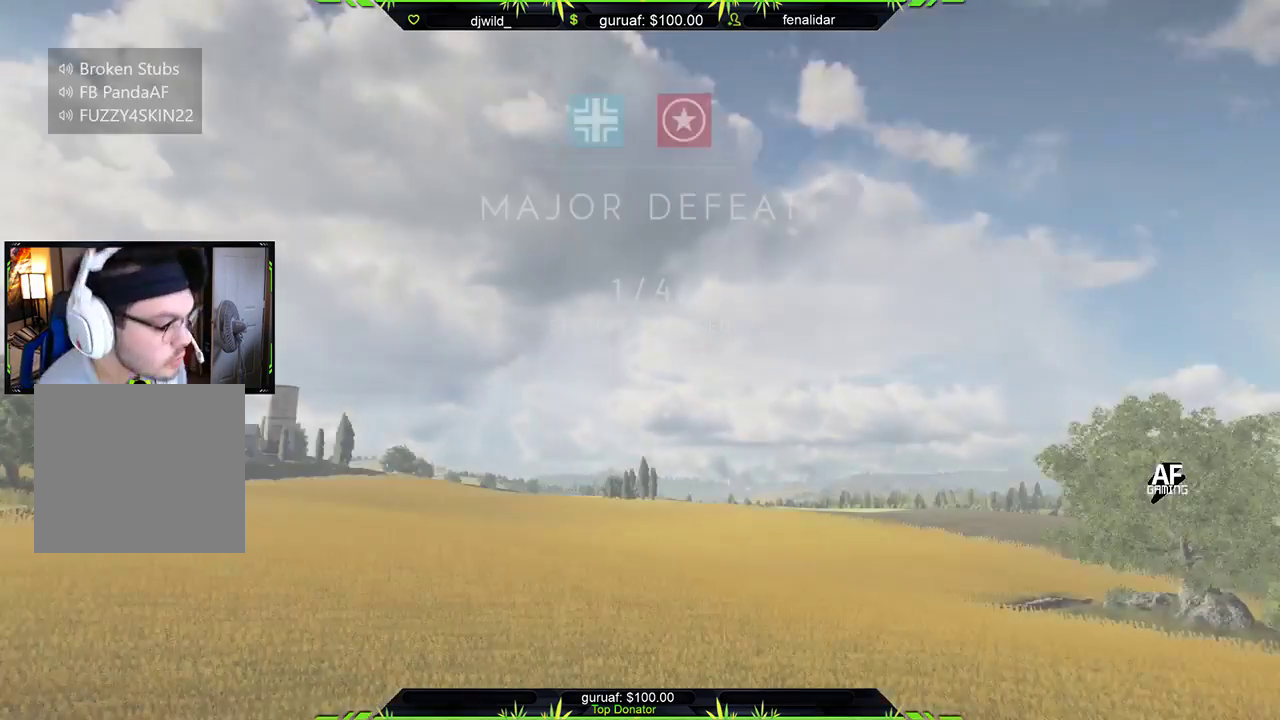
{"buttons": ["START"], "left_stick": "center", "right_stick": "center", "events": [[150, "right_stick", "center"], [167, "START", "down"]]}
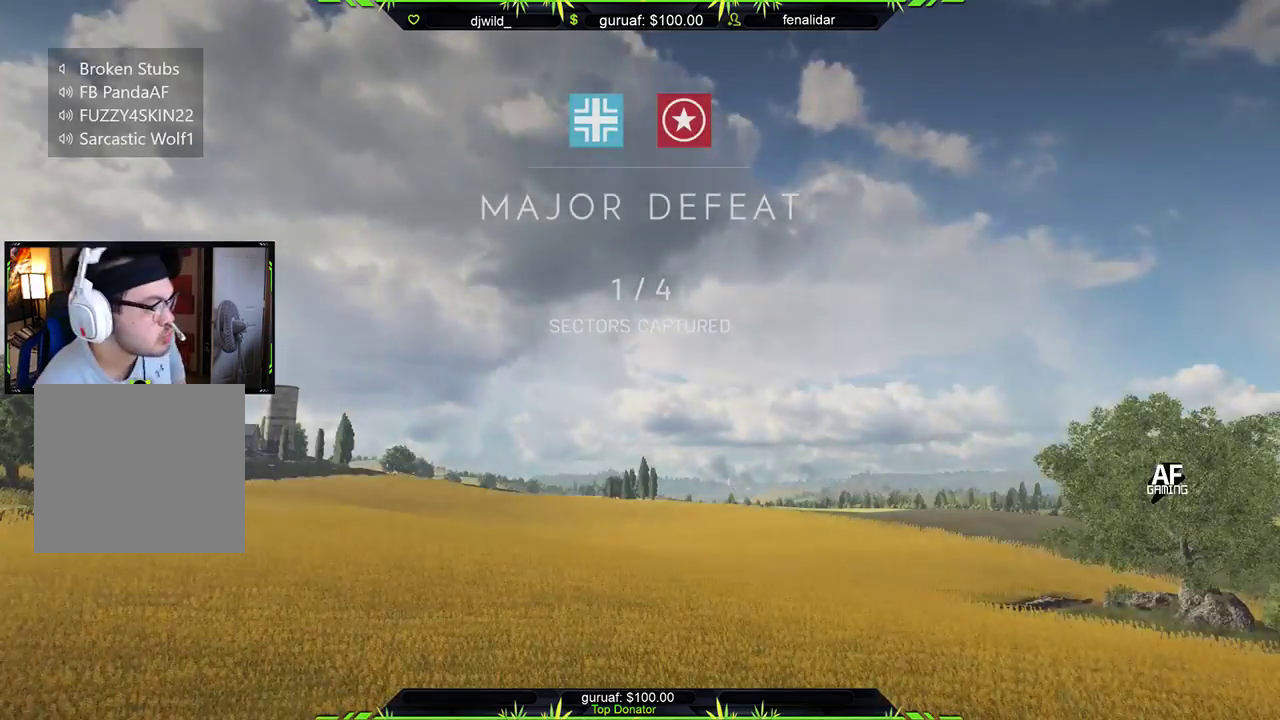
{"buttons": ["START"], "left_stick": "center", "right_stick": "center", "events": []}
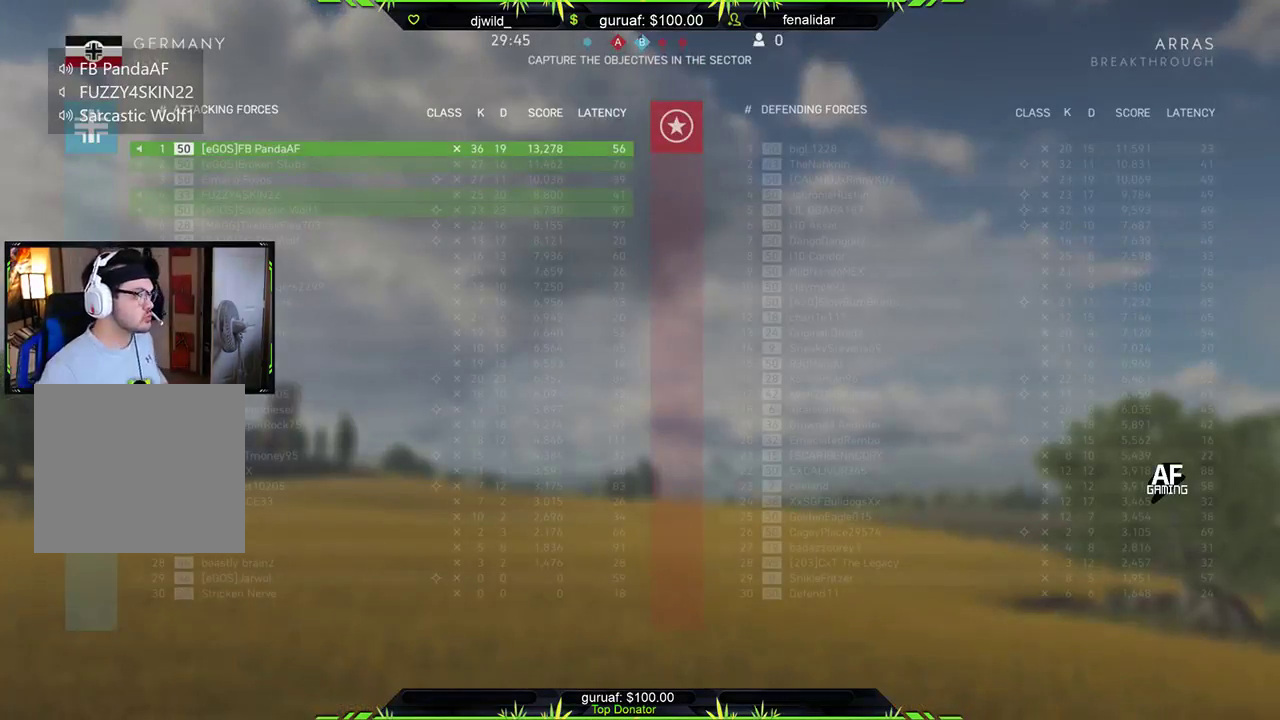
{"buttons": ["START"], "left_stick": "center", "right_stick": "center", "events": []}
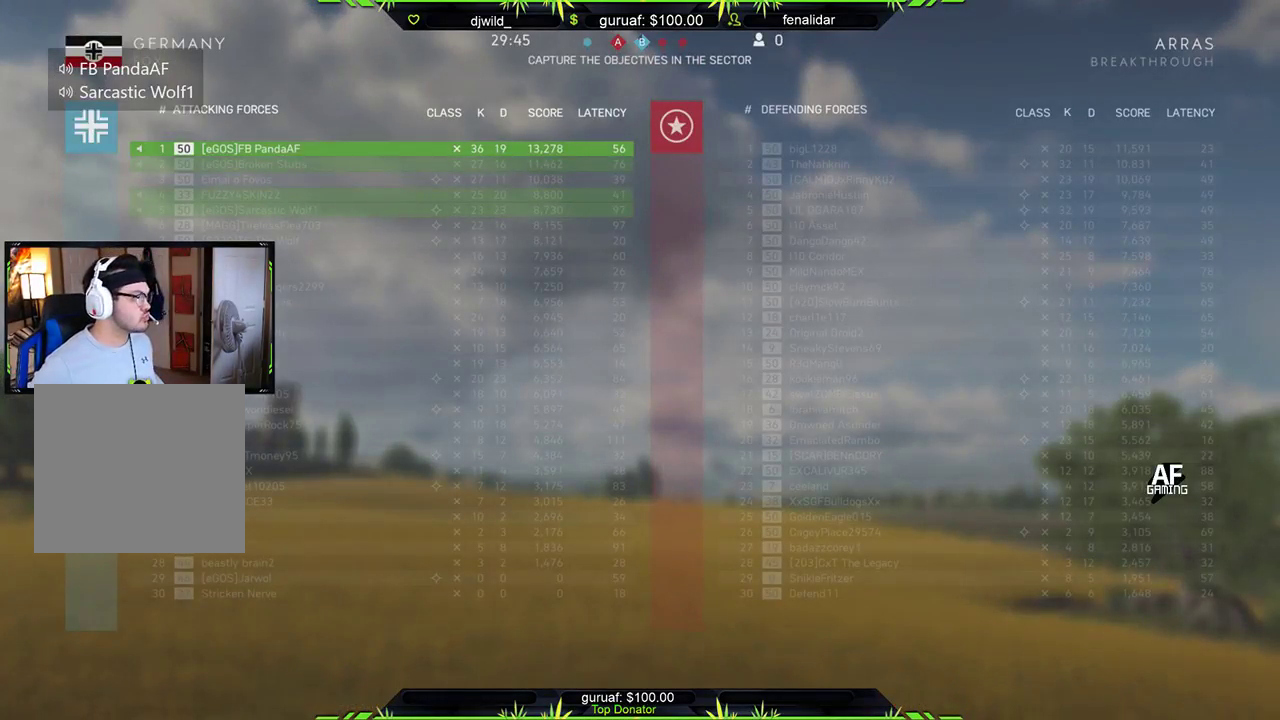
{"buttons": [], "left_stick": "center", "right_stick": "center", "events": [[150, "START", "up"]]}
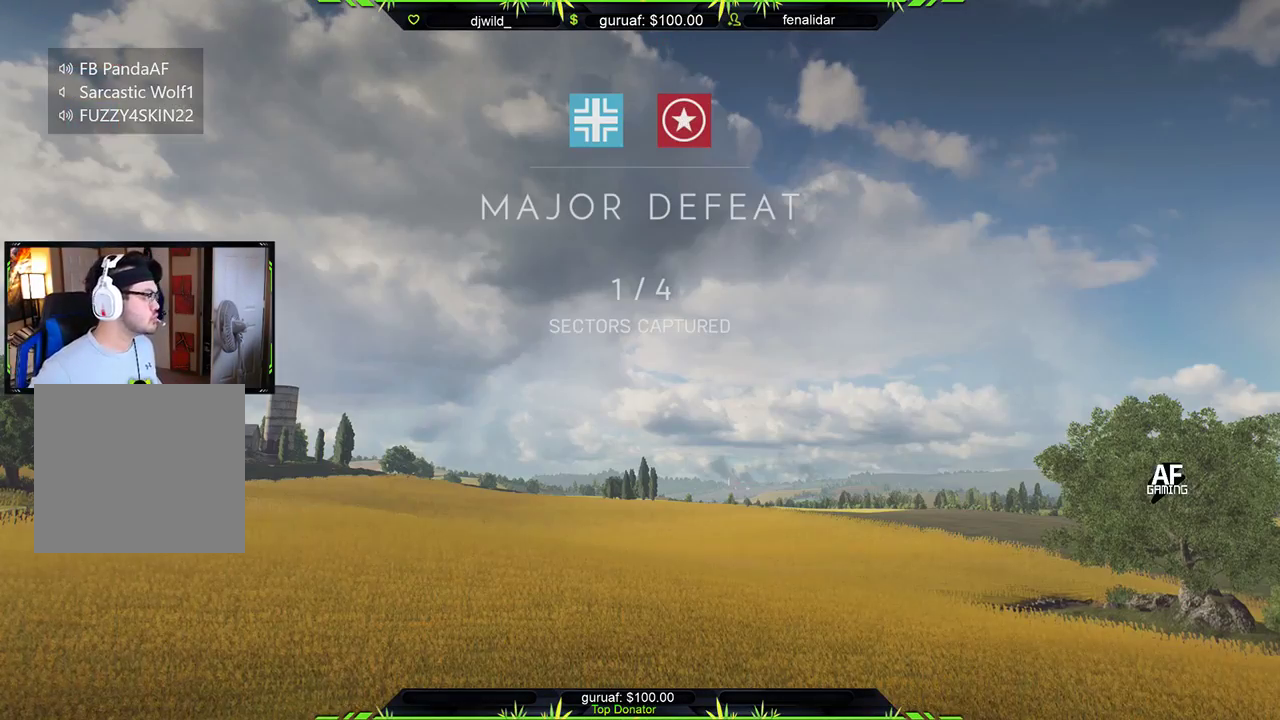
{"buttons": [], "left_stick": "center", "right_stick": "center", "events": [[400, "R1", "down"], [450, "R1", "up"]]}
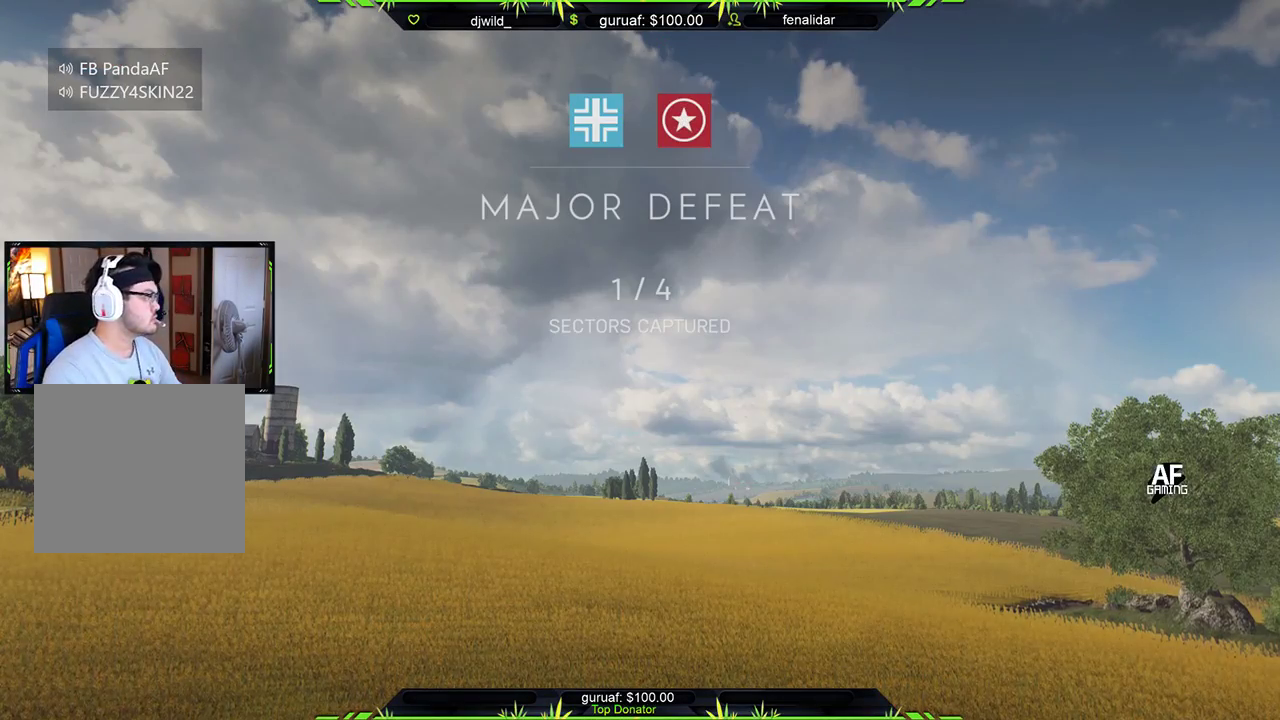
{"buttons": [], "left_stick": "center", "right_stick": "center", "events": []}
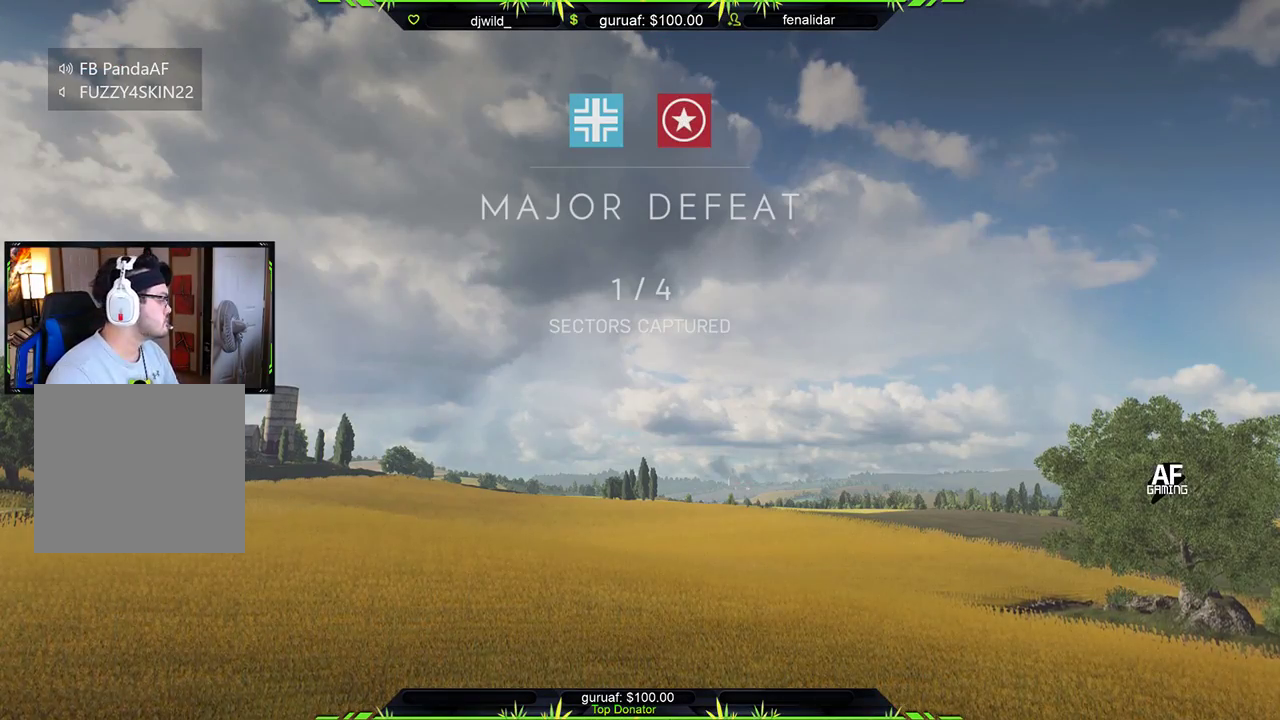
{"buttons": [], "left_stick": "center", "right_stick": "center", "events": []}
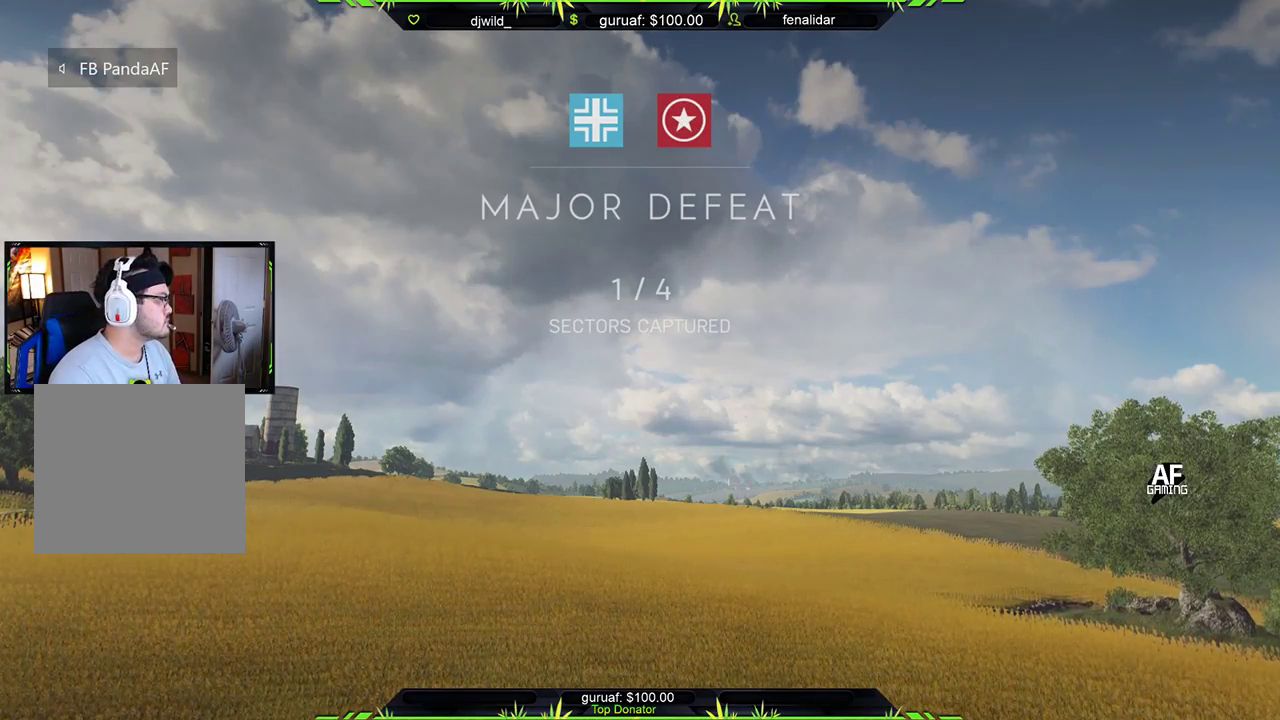
{"buttons": [], "left_stick": "center", "right_stick": "center", "events": []}
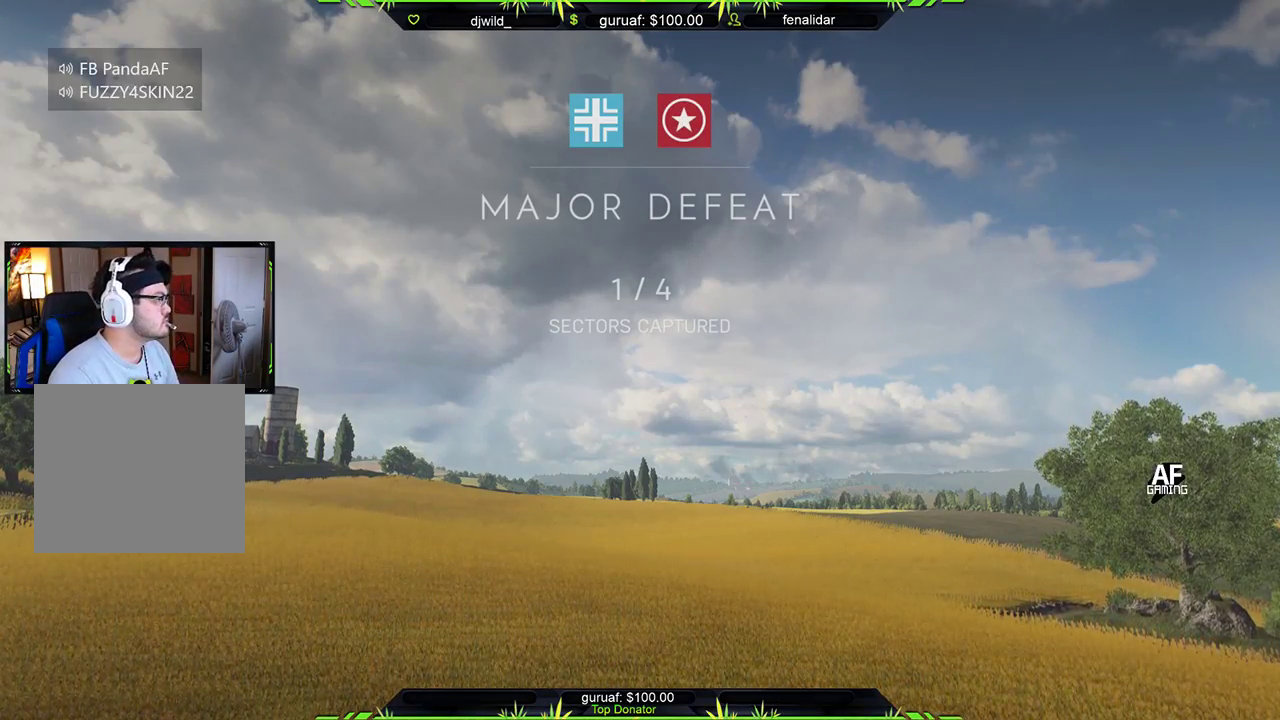
{"buttons": [], "left_stick": "center", "right_stick": "center", "events": []}
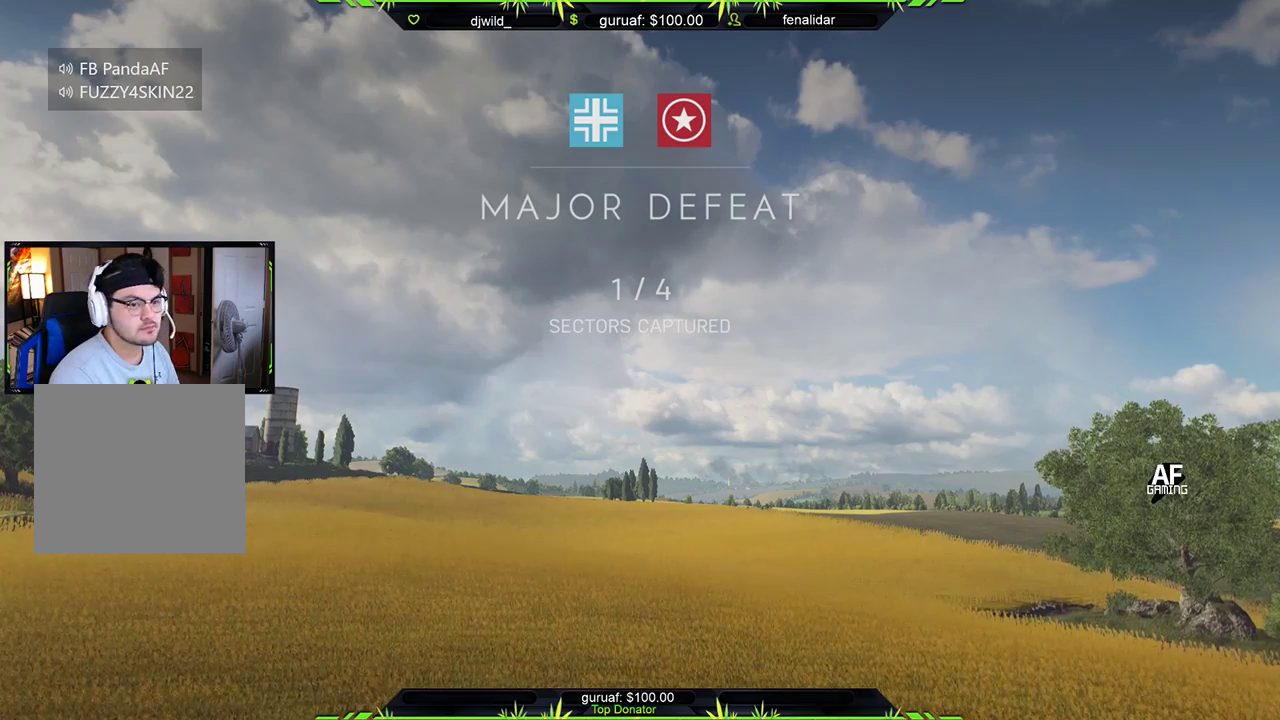
{"buttons": [], "left_stick": "center", "right_stick": "center", "events": []}
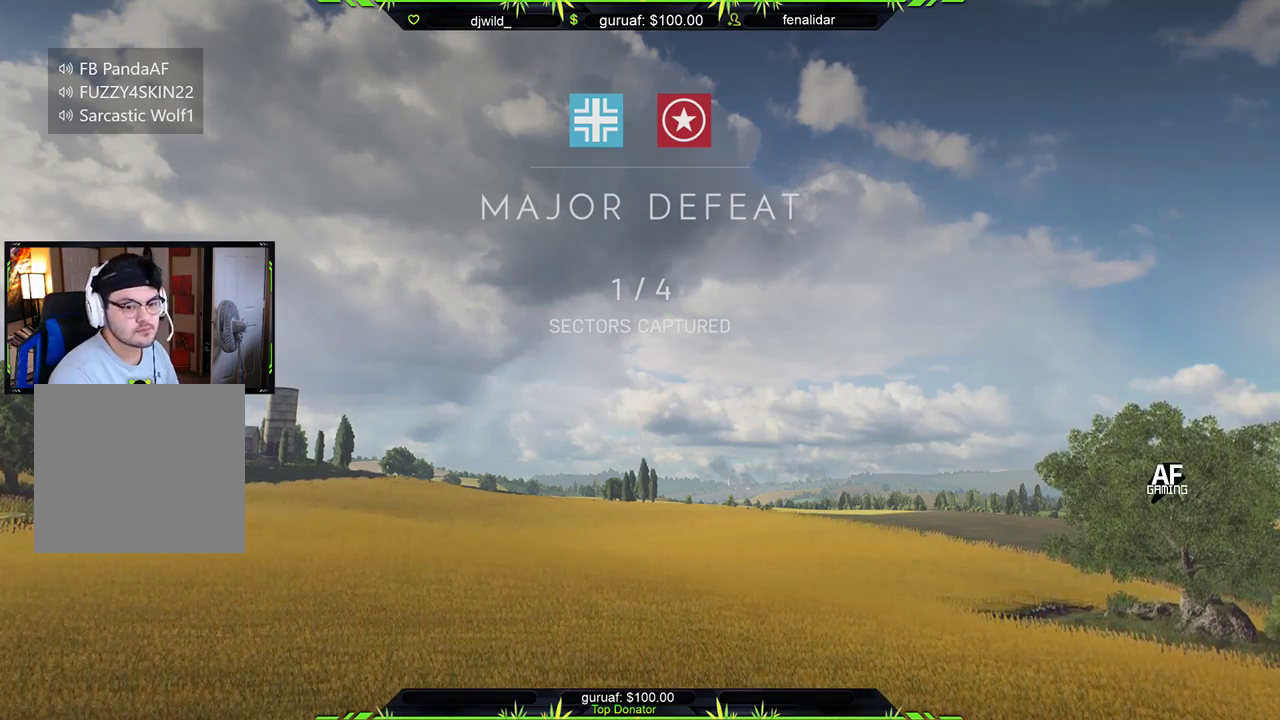
{"buttons": [], "left_stick": "center", "right_stick": "center", "events": []}
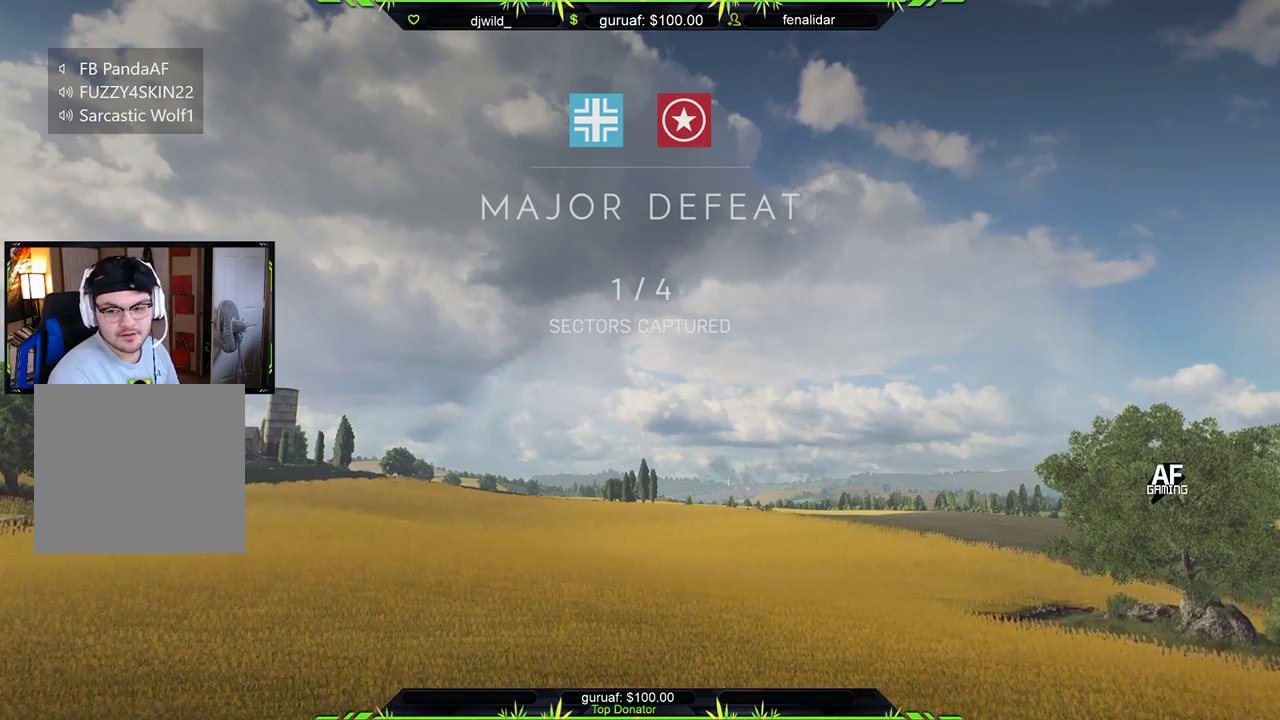
{"buttons": [], "left_stick": "center", "right_stick": "center", "events": []}
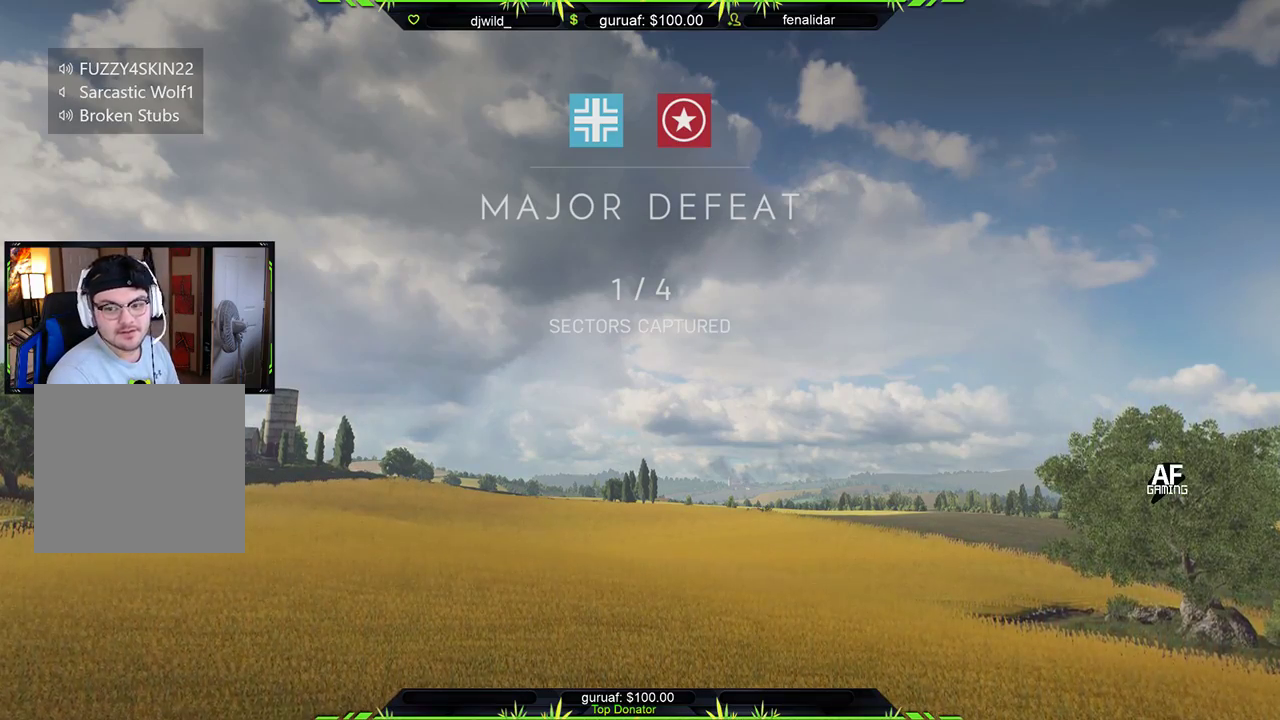
{"buttons": [], "left_stick": "center", "right_stick": "center", "events": []}
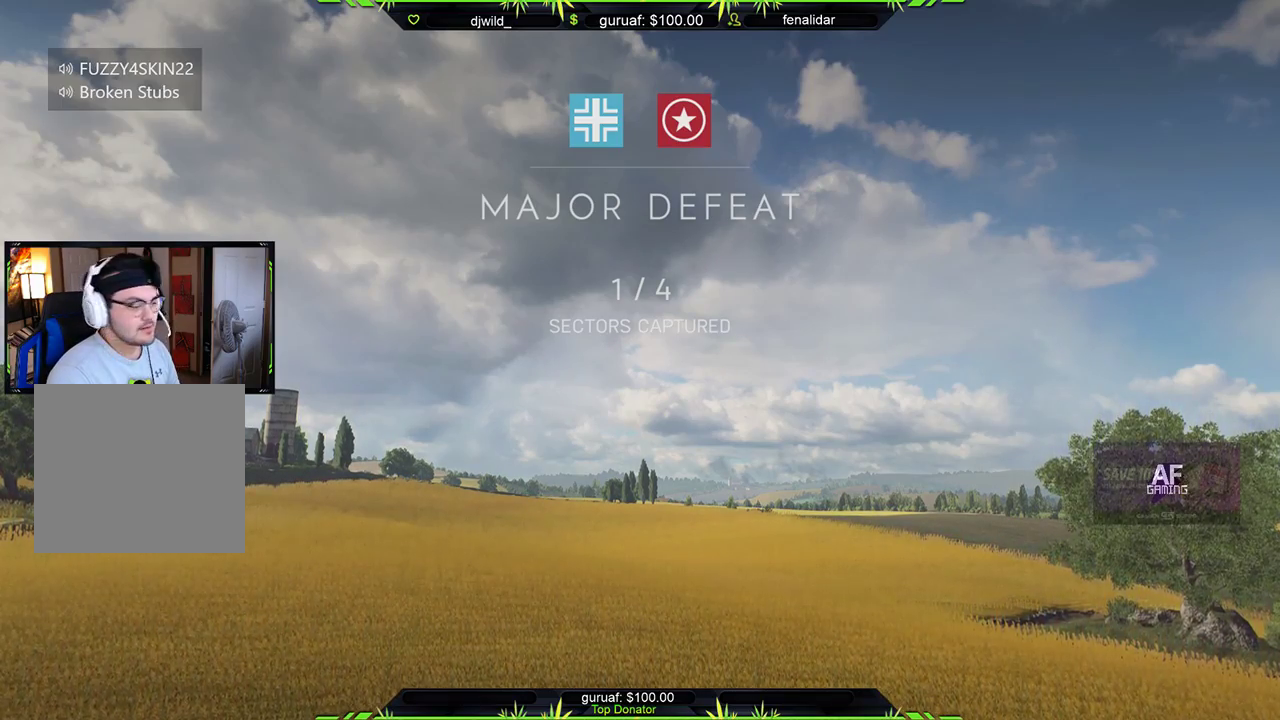
{"buttons": [], "left_stick": "center", "right_stick": "center", "events": []}
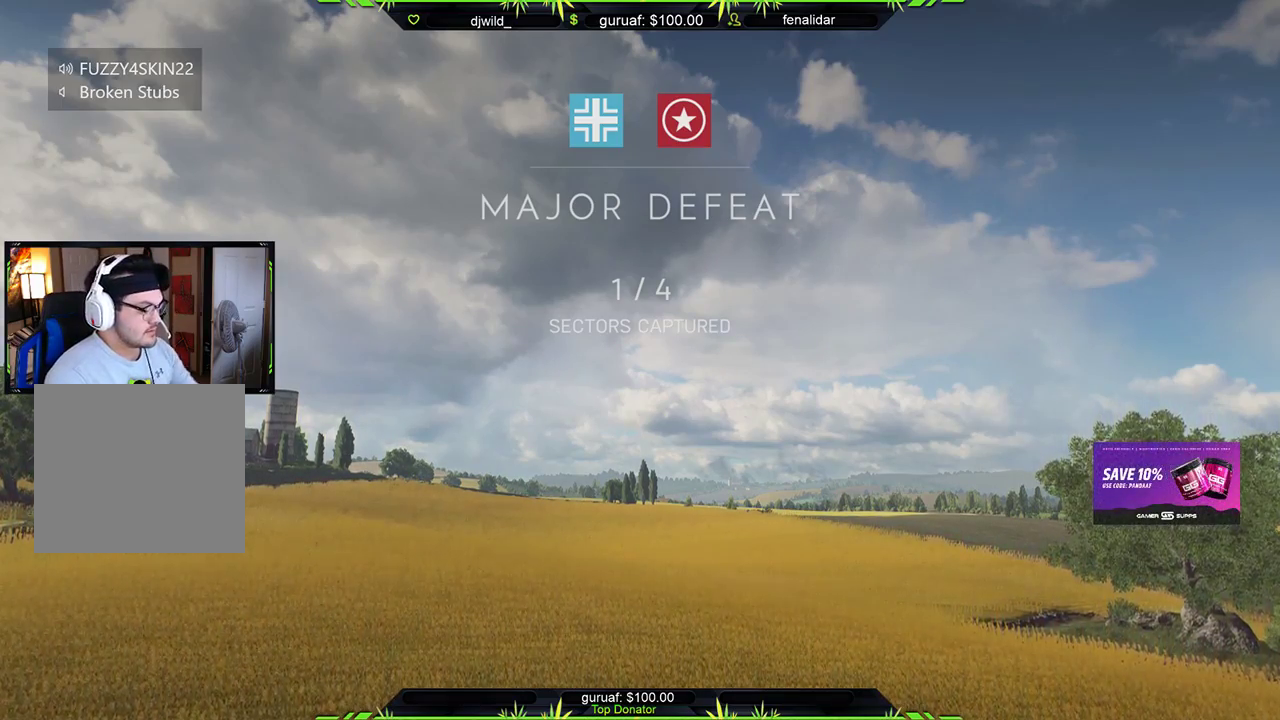
{"buttons": [], "left_stick": "center", "right_stick": "center", "events": []}